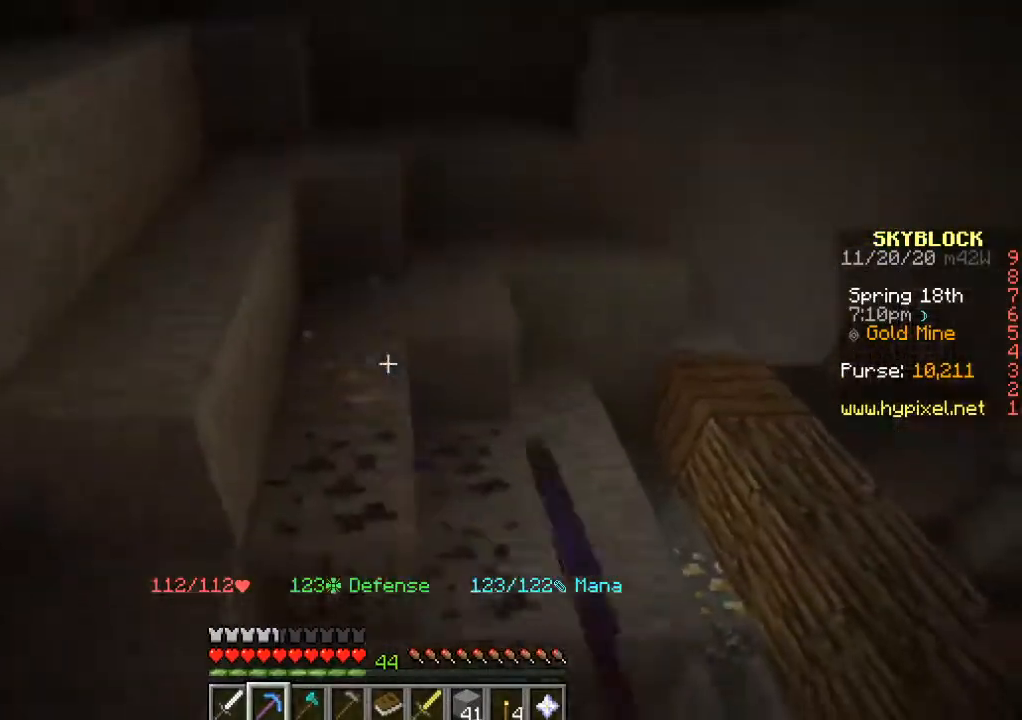
Gameplay with keyboard and mouse; each line is a JSON object with the keys and mouse buttons held at the frame after it. "events" lists presses ("down") and releases ("up") of "a", "d", "s", "w", "mouse_left" and "mouse_right" between this image and that frame as [ms after this image, input, new state], when the widget could be followed in between. "mouse_left", "mouse_right" = the "left", "right" buttons of the "mouse" list. No other keys are recorded. Fast repeated clicks can show as one long hold. Mouse movement is not recorded.
{"keys": [], "mouse": [], "events": [[167, "w", "down"], [283, "mouse_left", "up"], [333, "w", "up"]]}
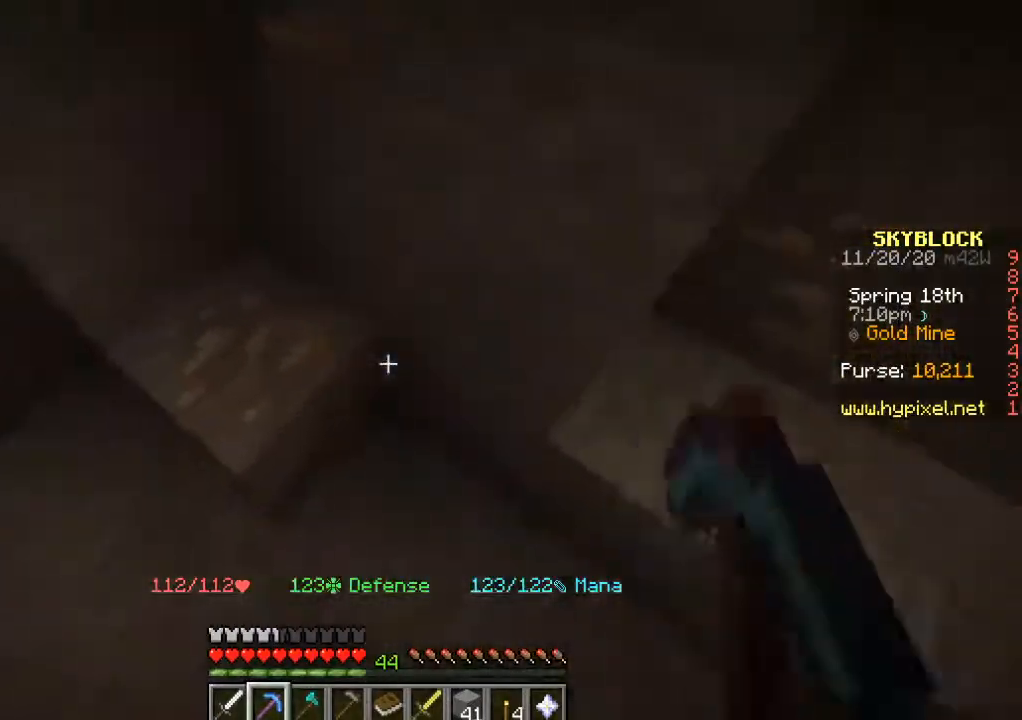
{"keys": ["a", "w"], "mouse": [], "events": [[67, "w", "down"], [333, "a", "down"]]}
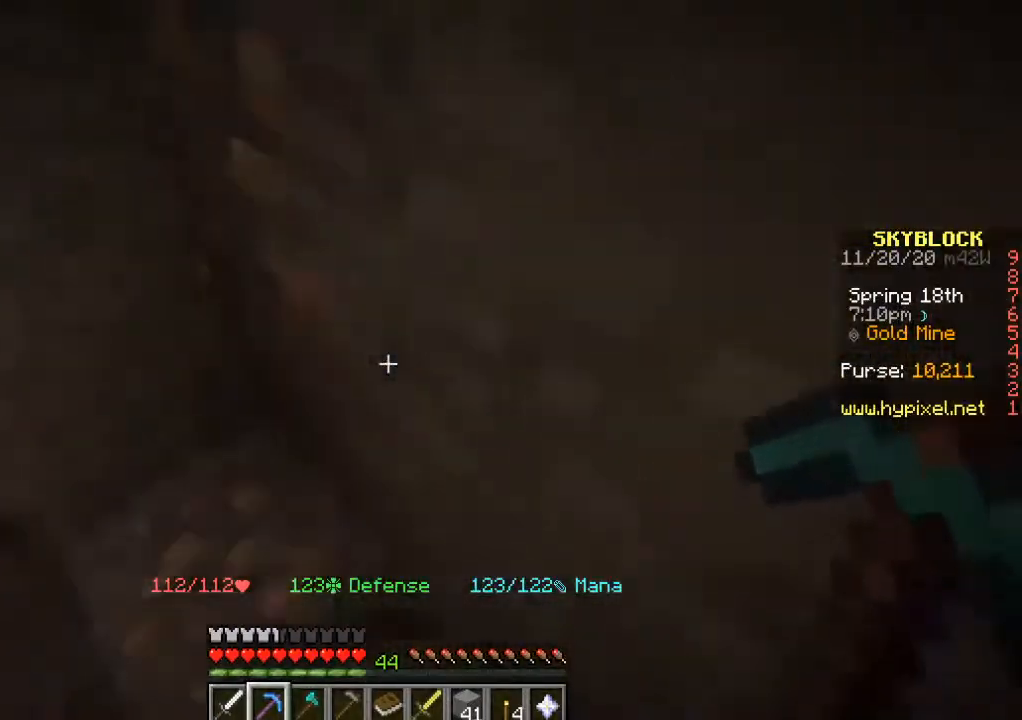
{"keys": [], "mouse": ["left"], "events": [[17, "w", "up"], [33, "a", "up"], [83, "mouse_left", "down"]]}
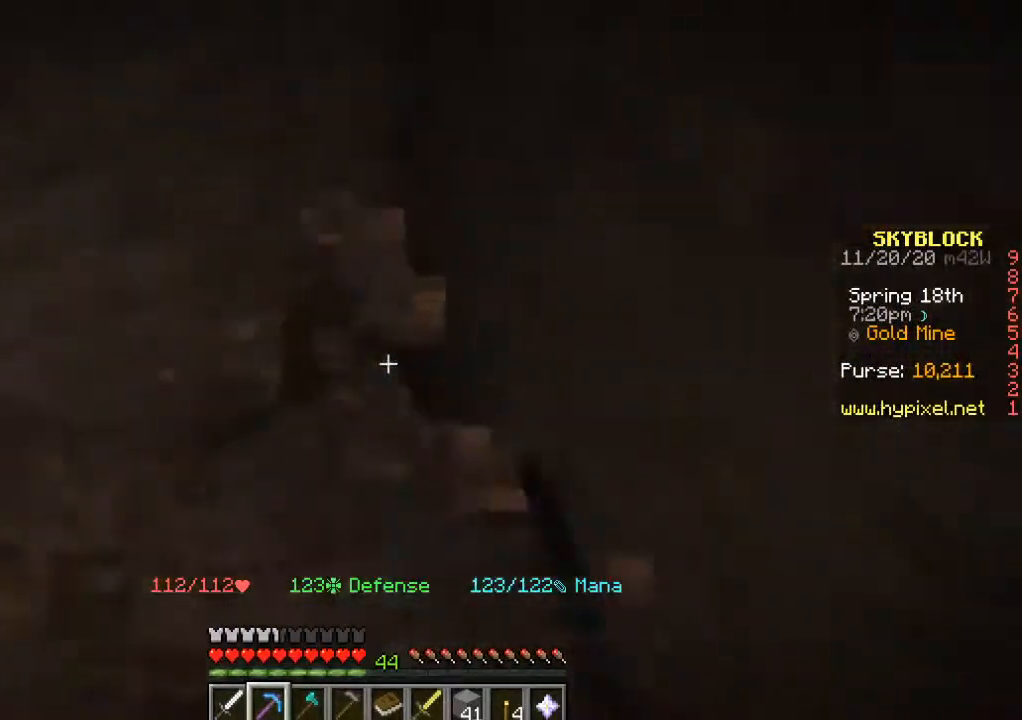
{"keys": [], "mouse": [], "events": [[150, "mouse_left", "up"], [233, "s", "down"], [417, "s", "up"]]}
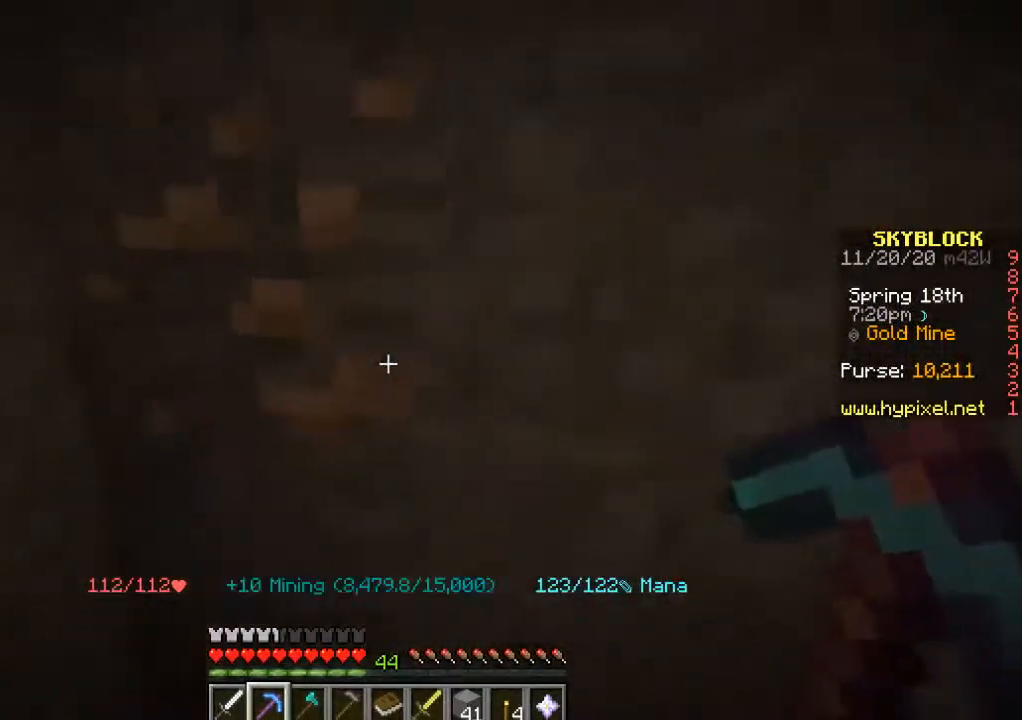
{"keys": [], "mouse": ["left"], "events": [[233, "mouse_left", "down"]]}
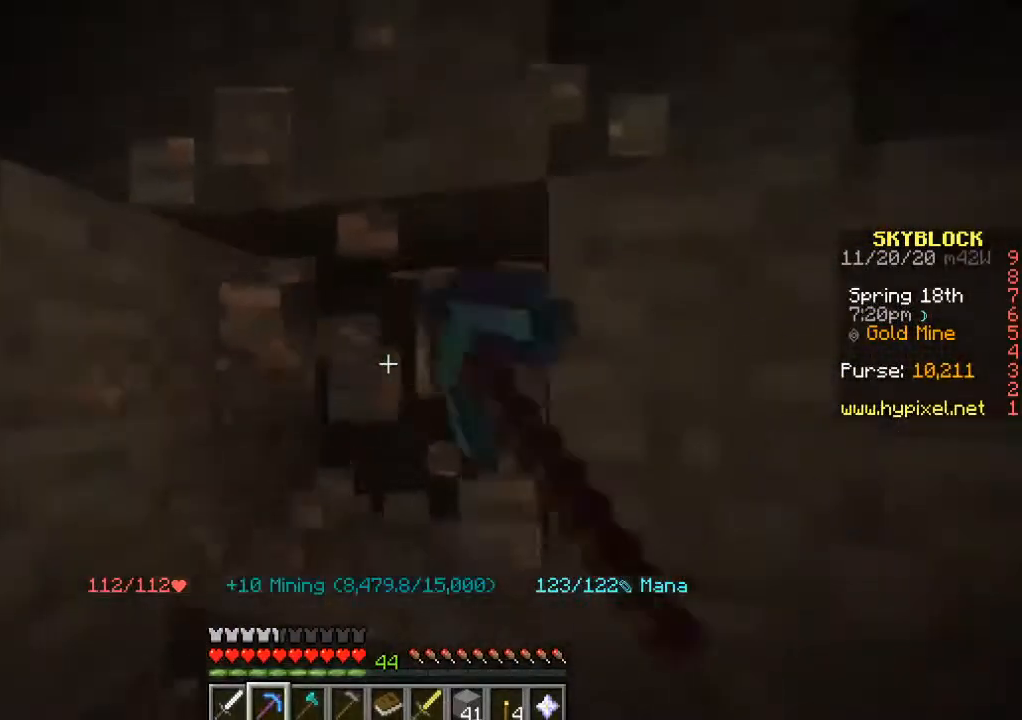
{"keys": ["w"], "mouse": [], "events": [[150, "mouse_left", "up"], [433, "w", "down"]]}
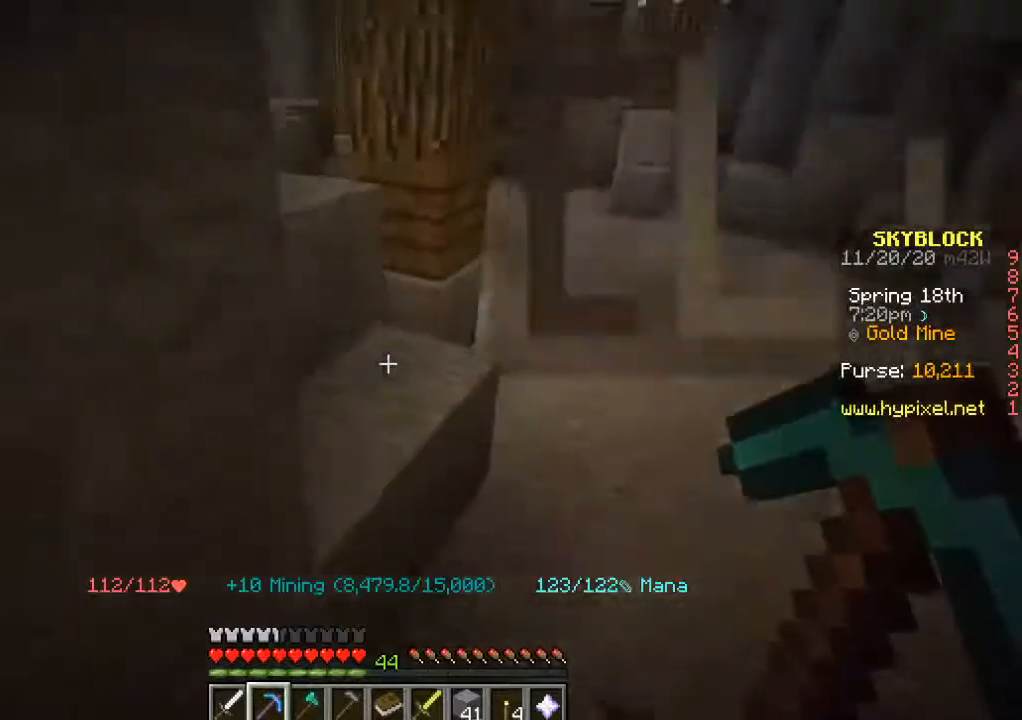
{"keys": ["w"], "mouse": [], "events": [[167, "d", "down"], [450, "d", "up"]]}
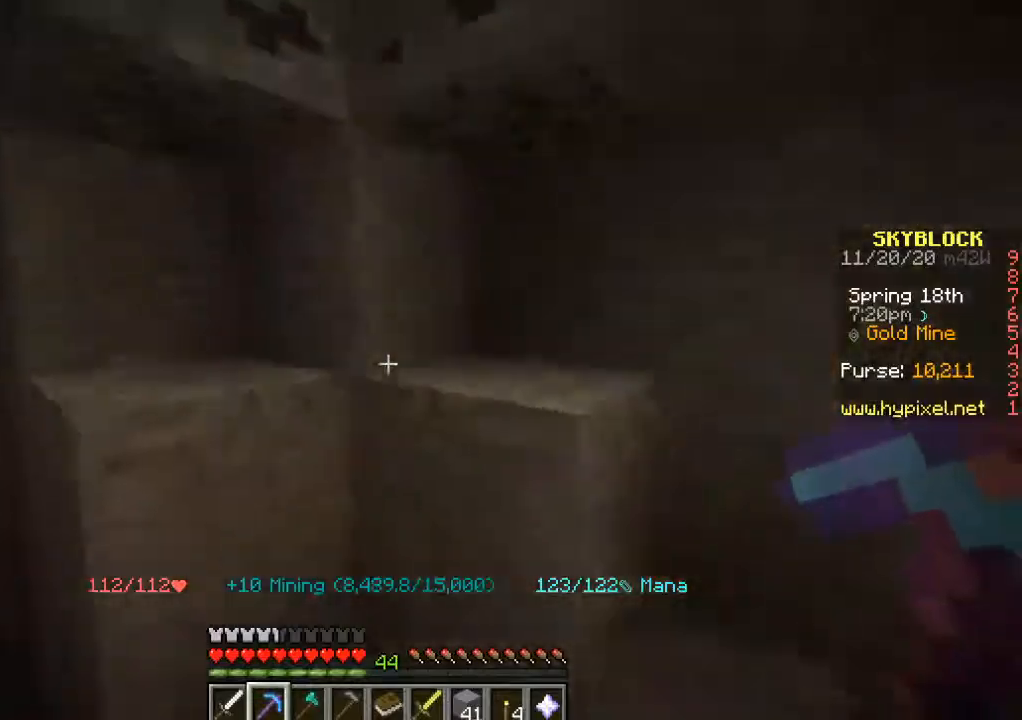
{"keys": [], "mouse": ["left"], "events": [[33, "w", "up"], [250, "mouse_left", "down"]]}
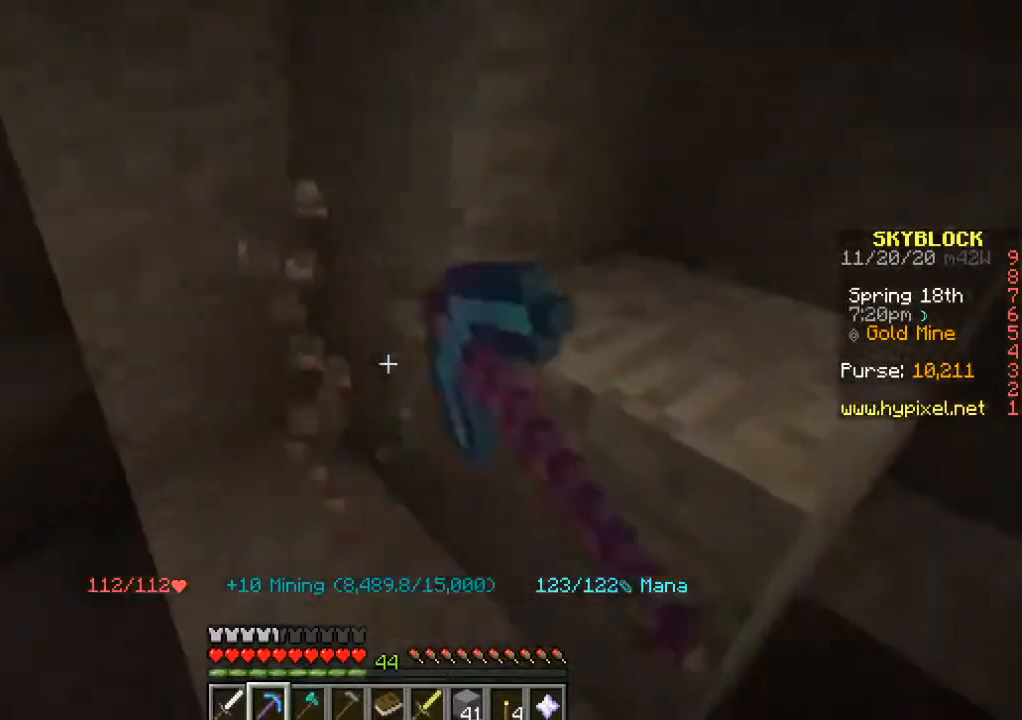
{"keys": ["w"], "mouse": [], "events": [[200, "mouse_left", "up"], [233, "w", "down"]]}
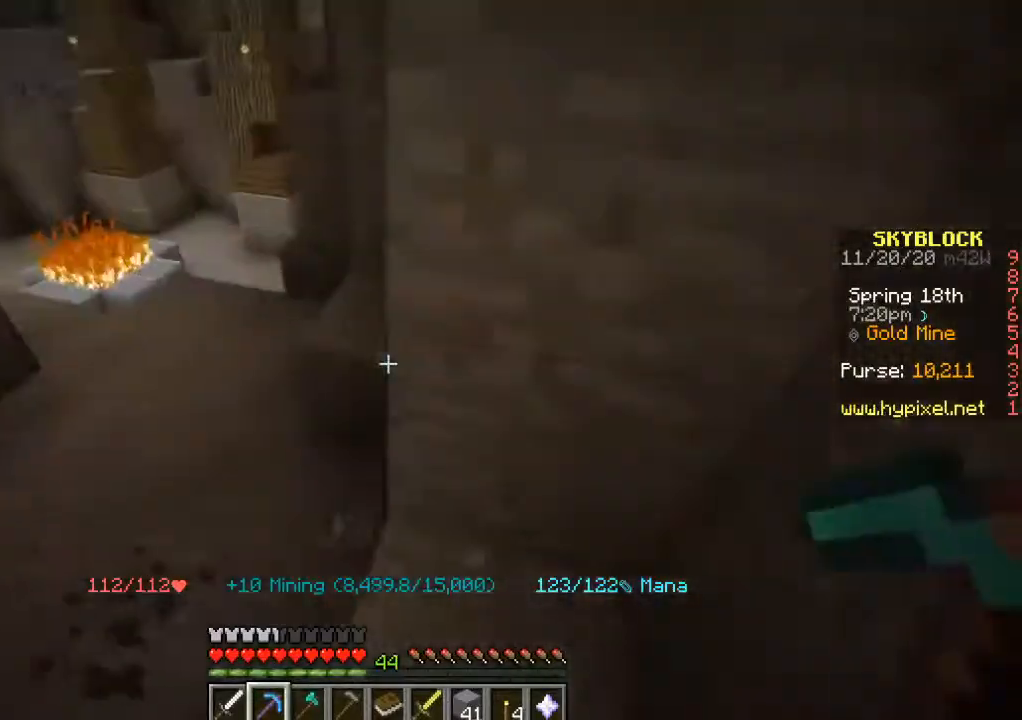
{"keys": ["a", "w"], "mouse": [], "events": [[117, "a", "down"]]}
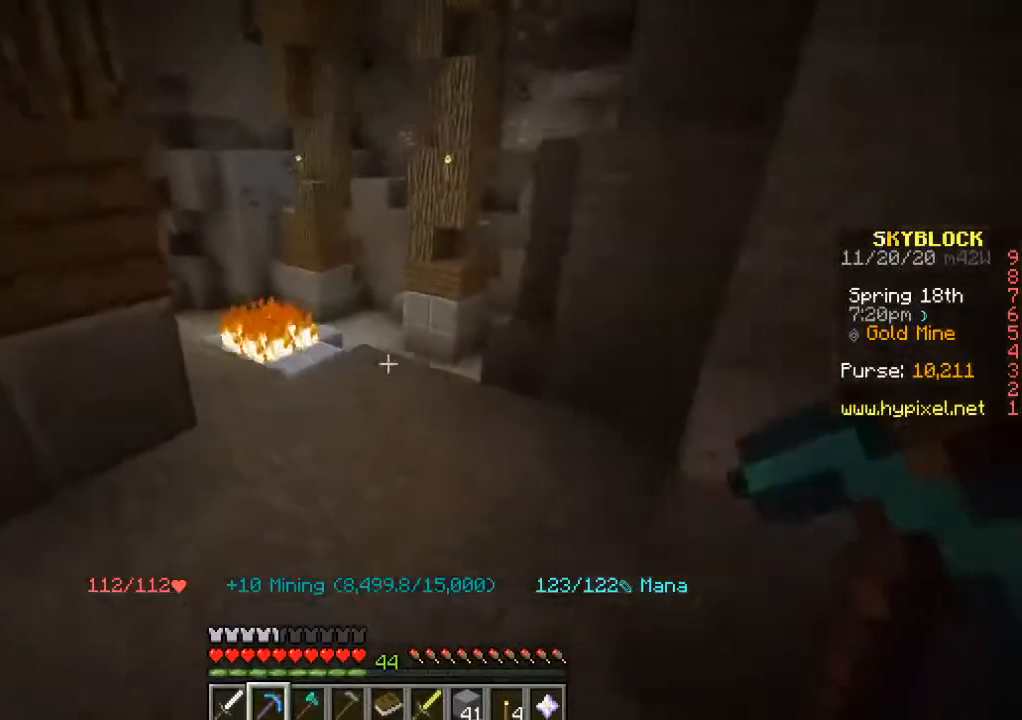
{"keys": ["w"], "mouse": [], "events": [[100, "a", "up"]]}
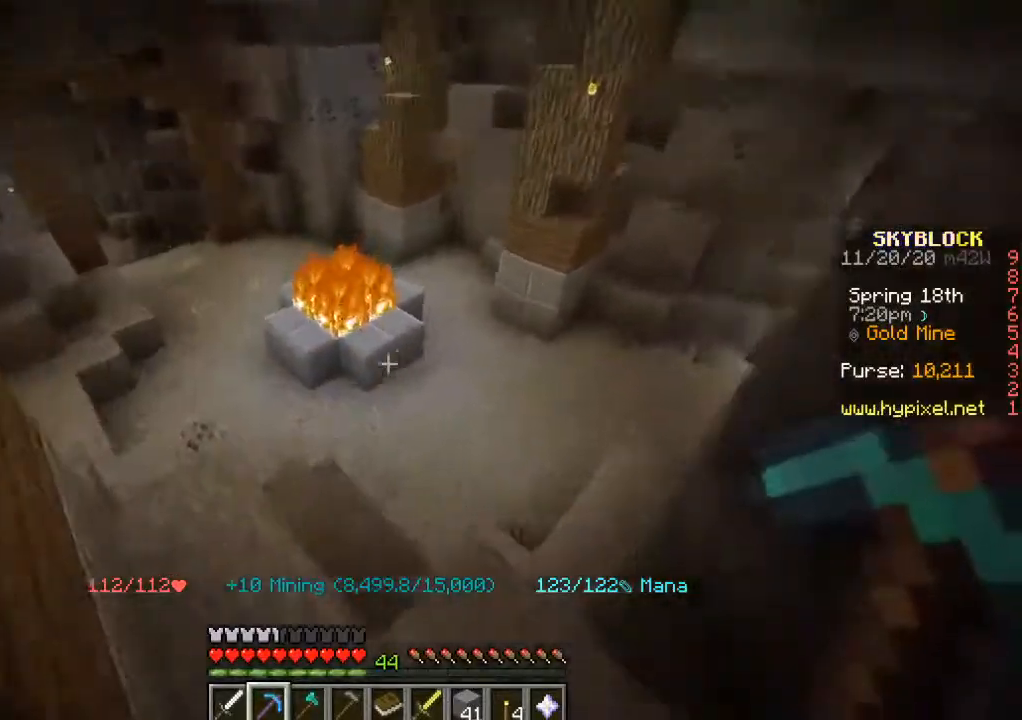
{"keys": ["w"], "mouse": [], "events": []}
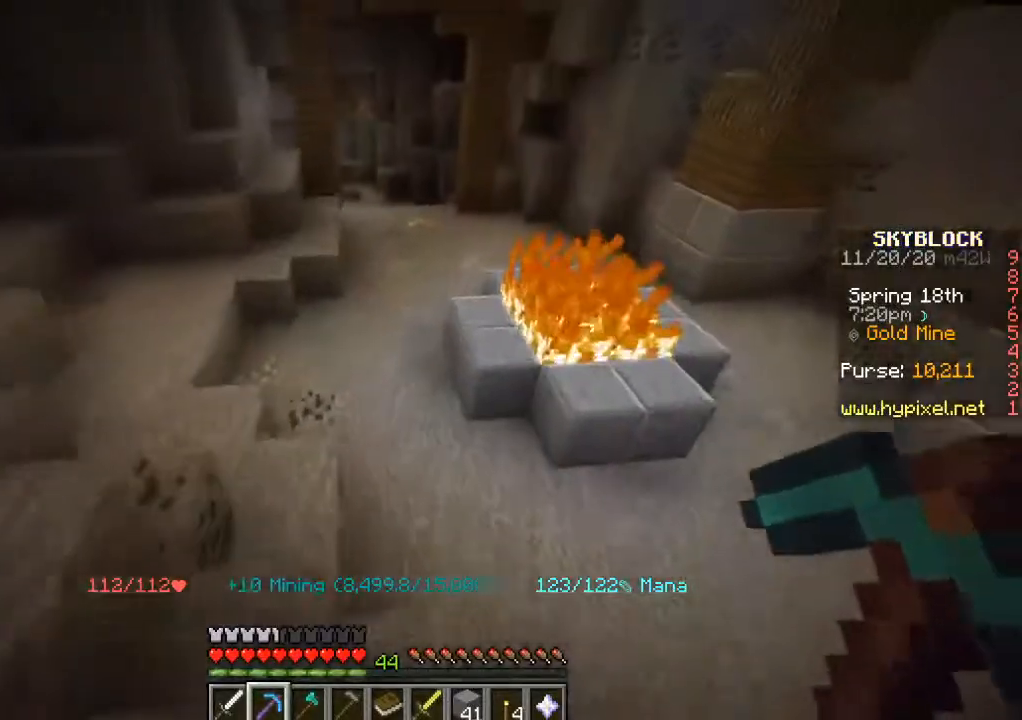
{"keys": ["w"], "mouse": [], "events": [[183, "a", "down"], [450, "a", "up"]]}
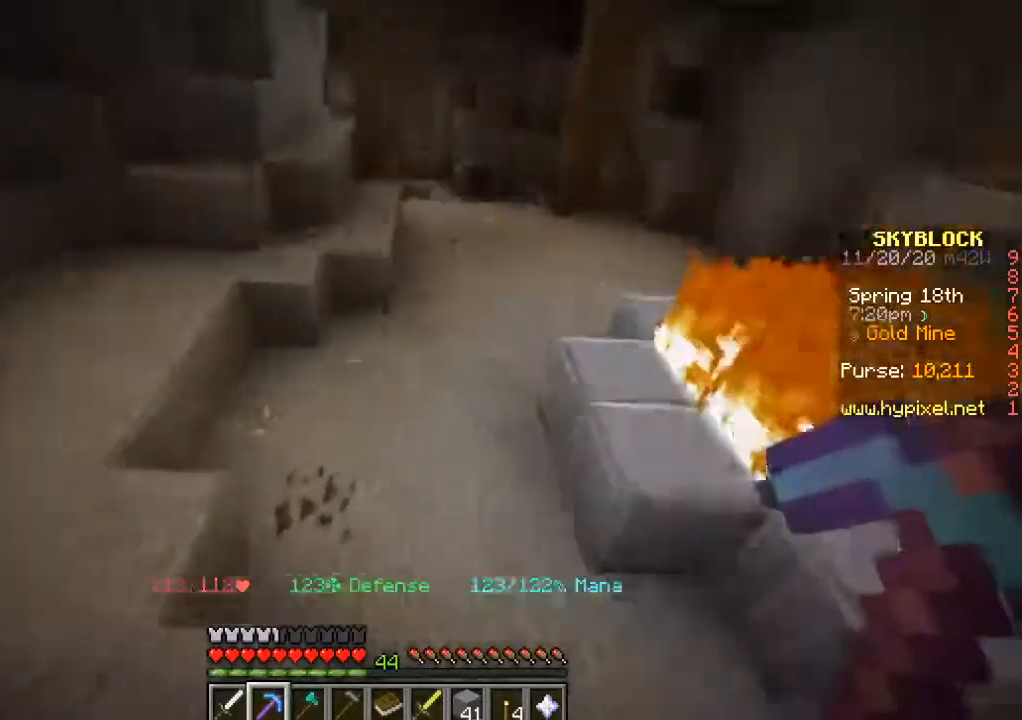
{"keys": [], "mouse": ["left"], "events": [[450, "mouse_left", "down"], [450, "w", "up"]]}
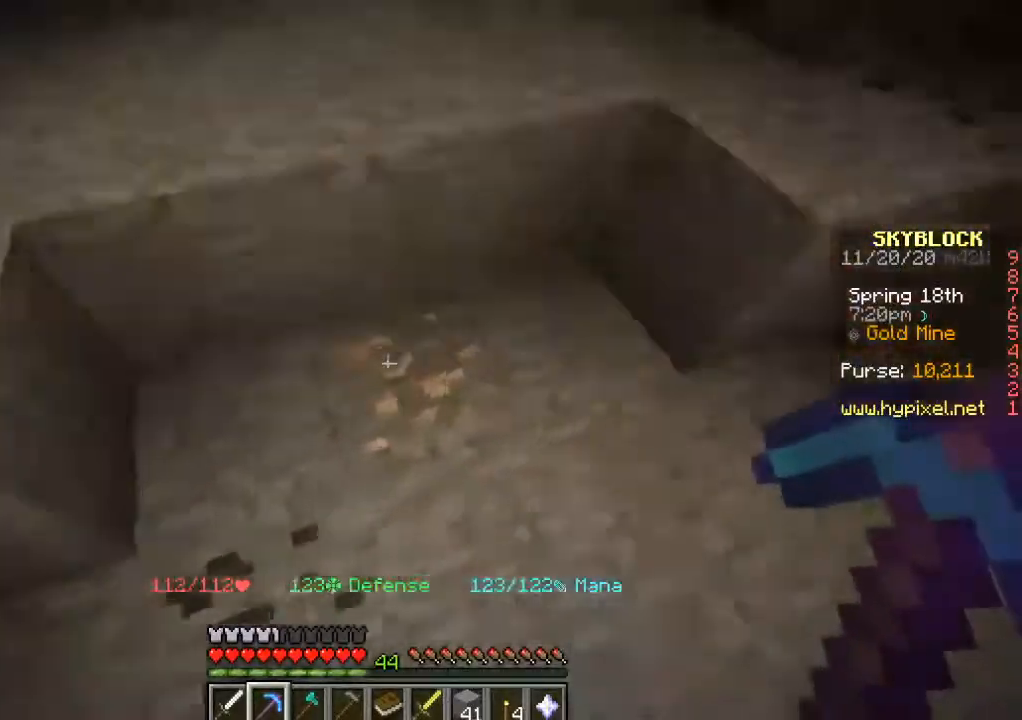
{"keys": ["w"], "mouse": [], "events": [[367, "w", "down"], [433, "mouse_left", "up"]]}
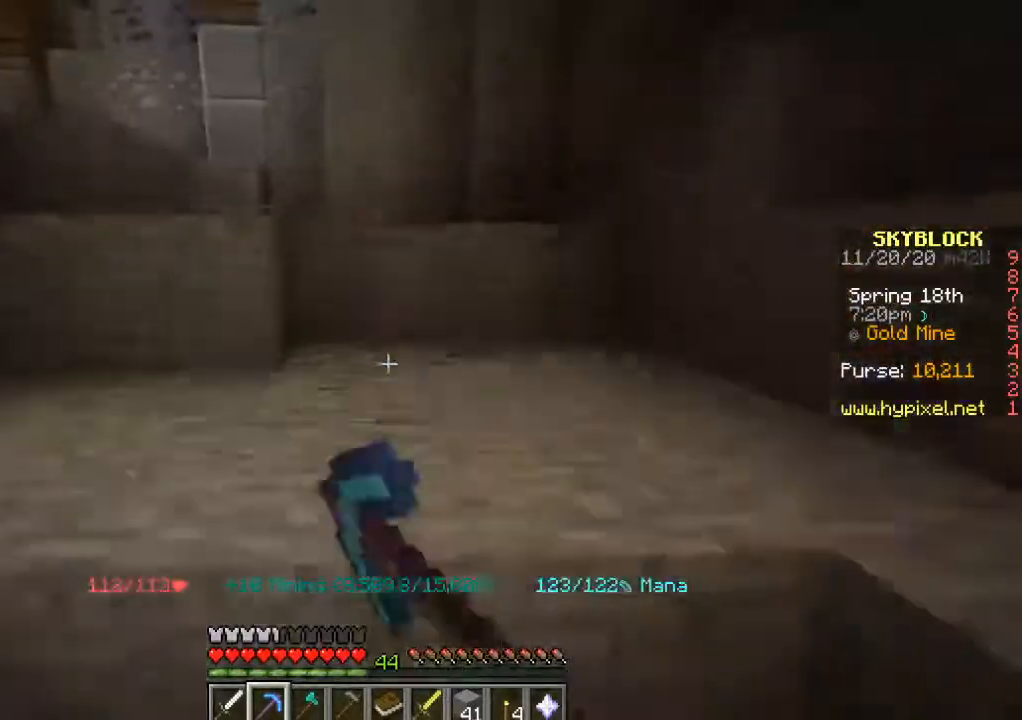
{"keys": [], "mouse": ["left"], "events": [[333, "w", "up"], [367, "mouse_left", "down"]]}
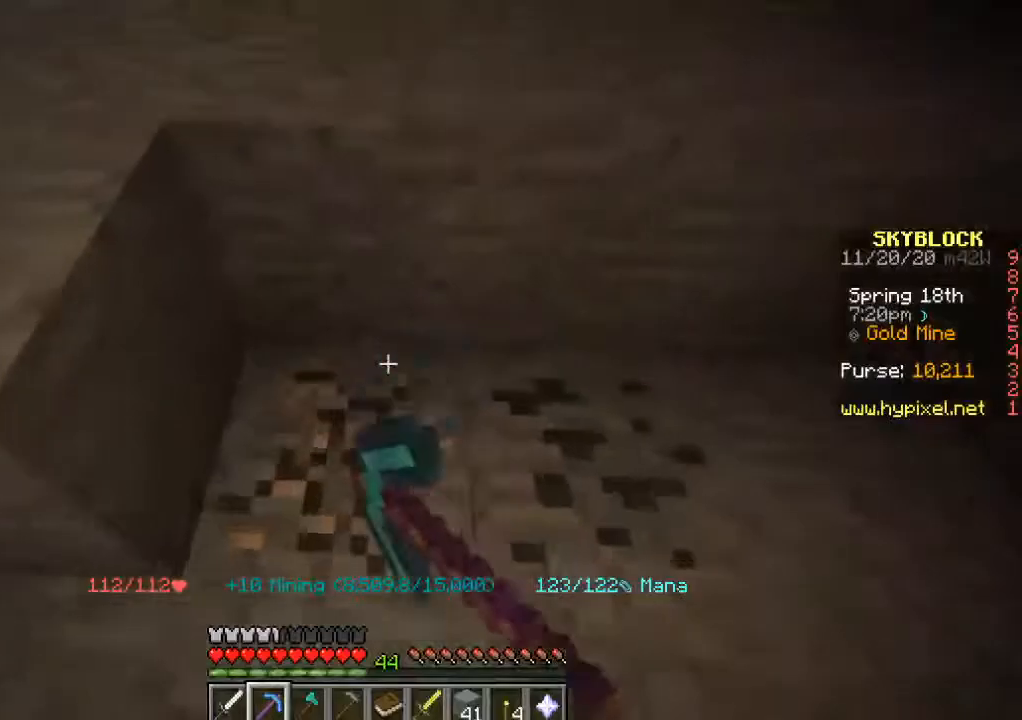
{"keys": ["w"], "mouse": [], "events": [[267, "w", "down"], [333, "mouse_left", "up"]]}
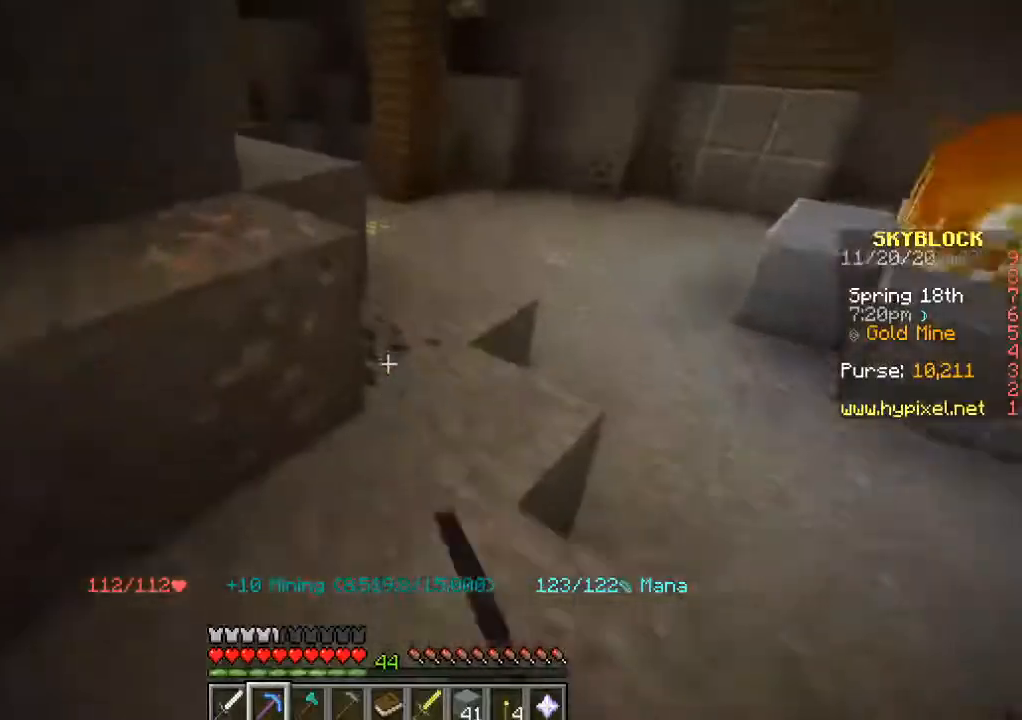
{"keys": ["d", "w"], "mouse": ["left"], "events": [[167, "mouse_left", "down"], [217, "w", "up"], [433, "d", "down"], [433, "w", "down"]]}
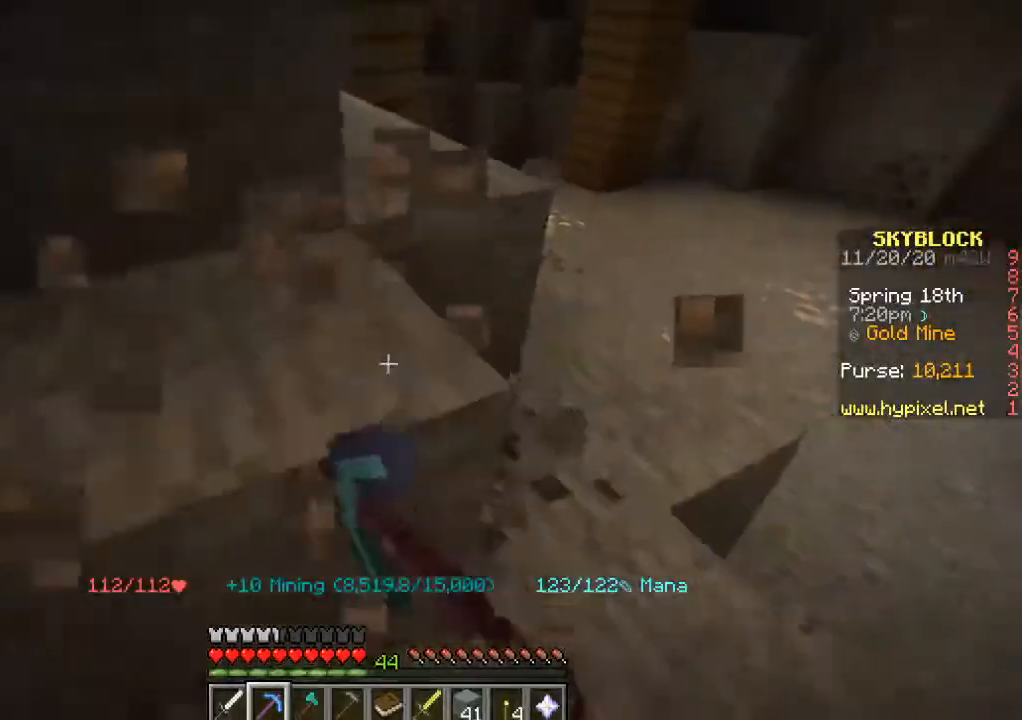
{"keys": ["w"], "mouse": [], "events": [[200, "mouse_left", "up"], [367, "d", "up"]]}
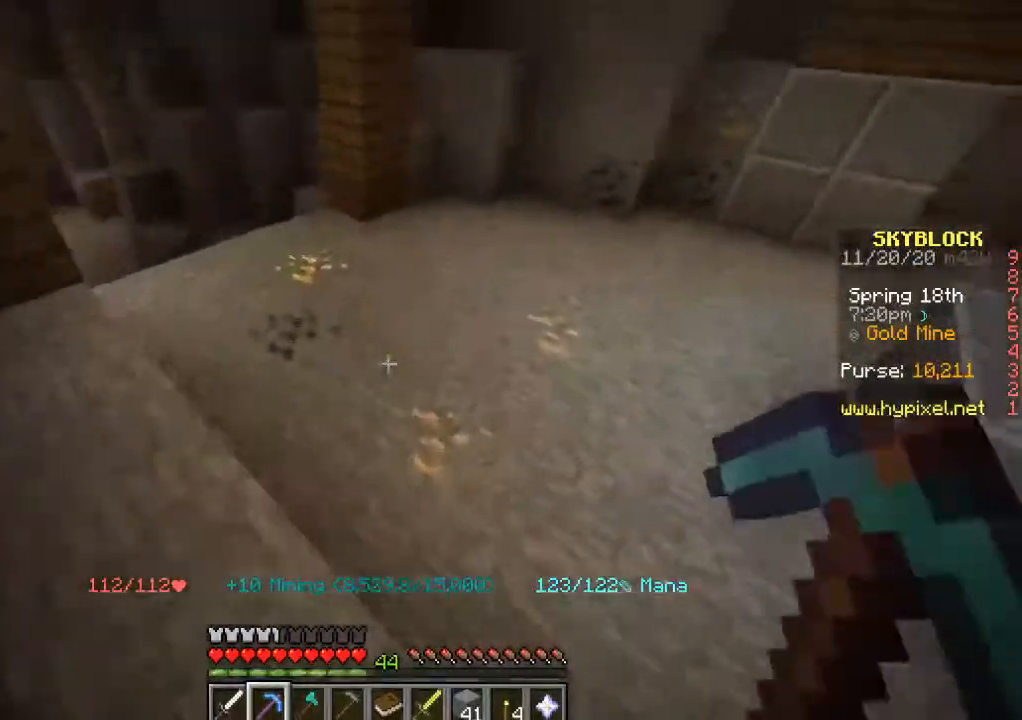
{"keys": [], "mouse": ["left"], "events": [[50, "mouse_left", "down"], [217, "w", "up"]]}
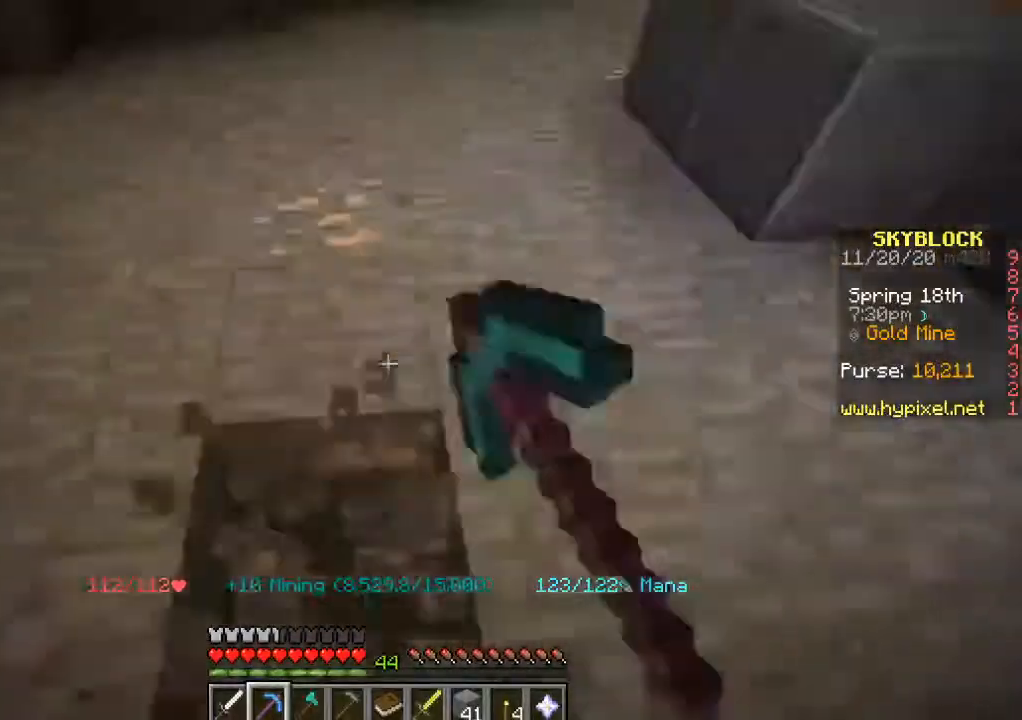
{"keys": ["w"], "mouse": ["left"], "events": [[433, "w", "down"]]}
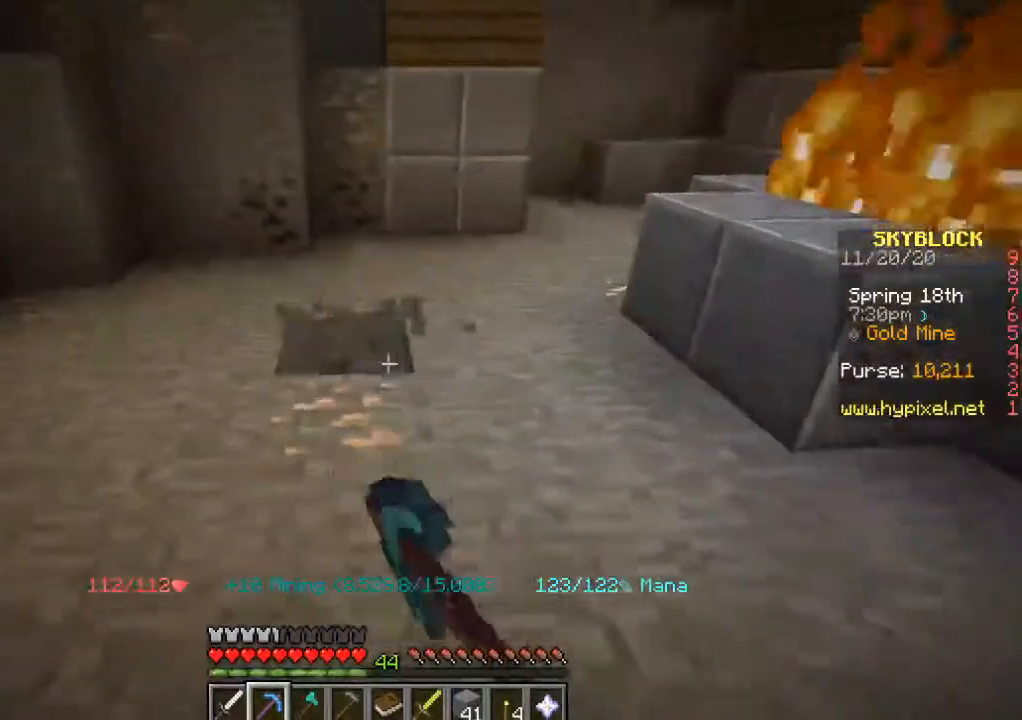
{"keys": [], "mouse": ["left"], "events": [[200, "w", "up"]]}
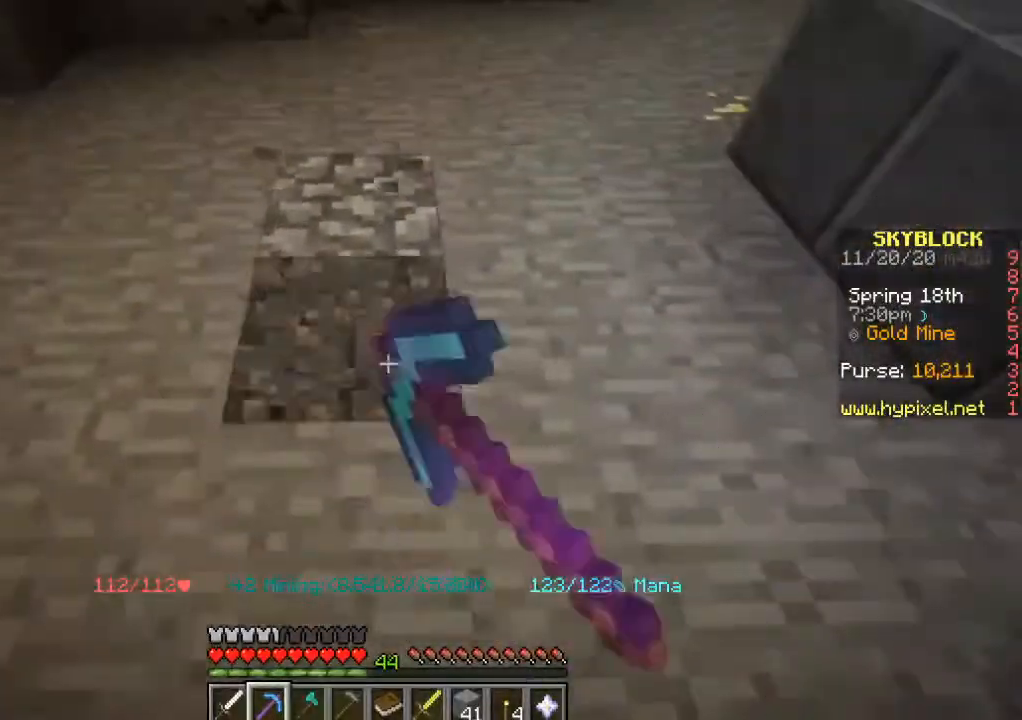
{"keys": ["w"], "mouse": [], "events": [[150, "w", "down"], [283, "mouse_left", "up"]]}
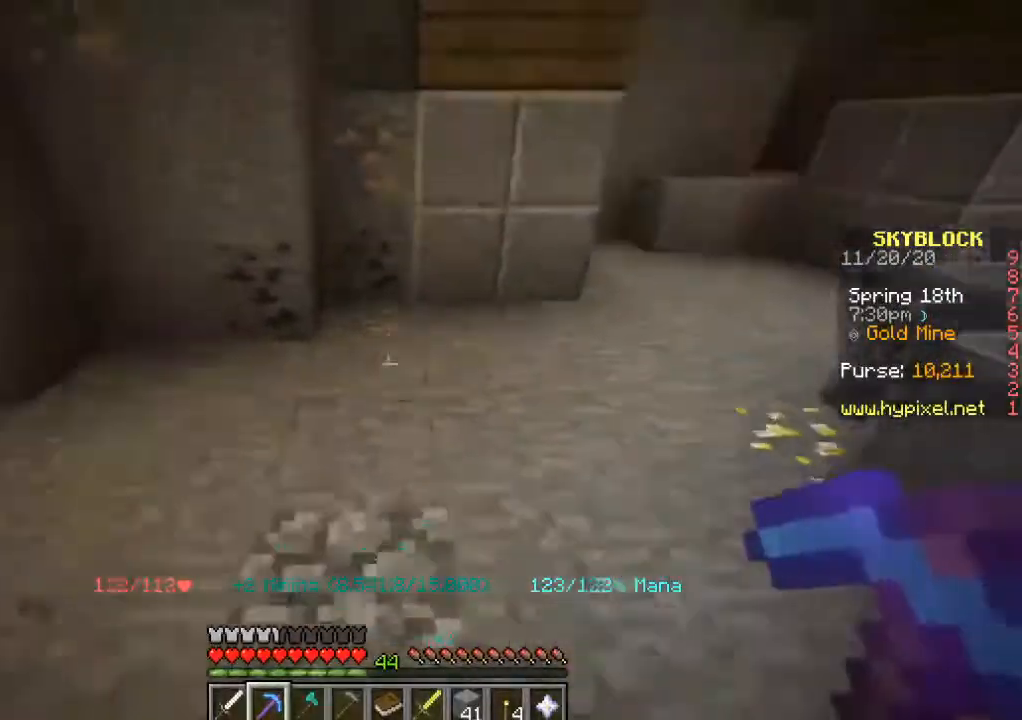
{"keys": [], "mouse": ["left"], "events": [[167, "mouse_left", "down"], [400, "w", "up"]]}
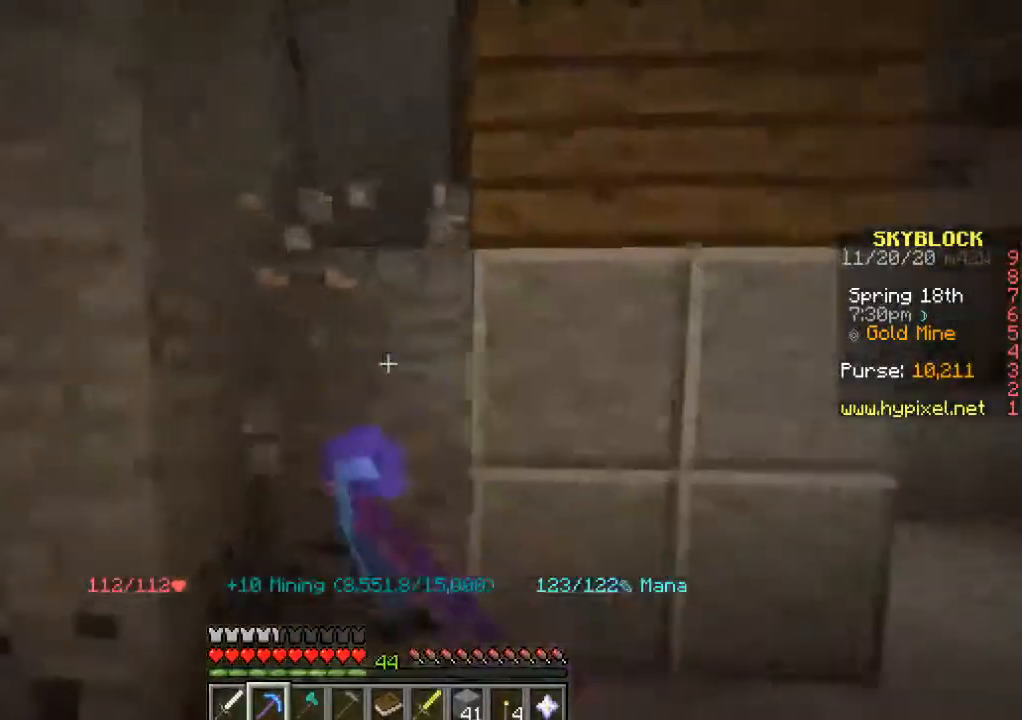
{"keys": [], "mouse": ["left"], "events": []}
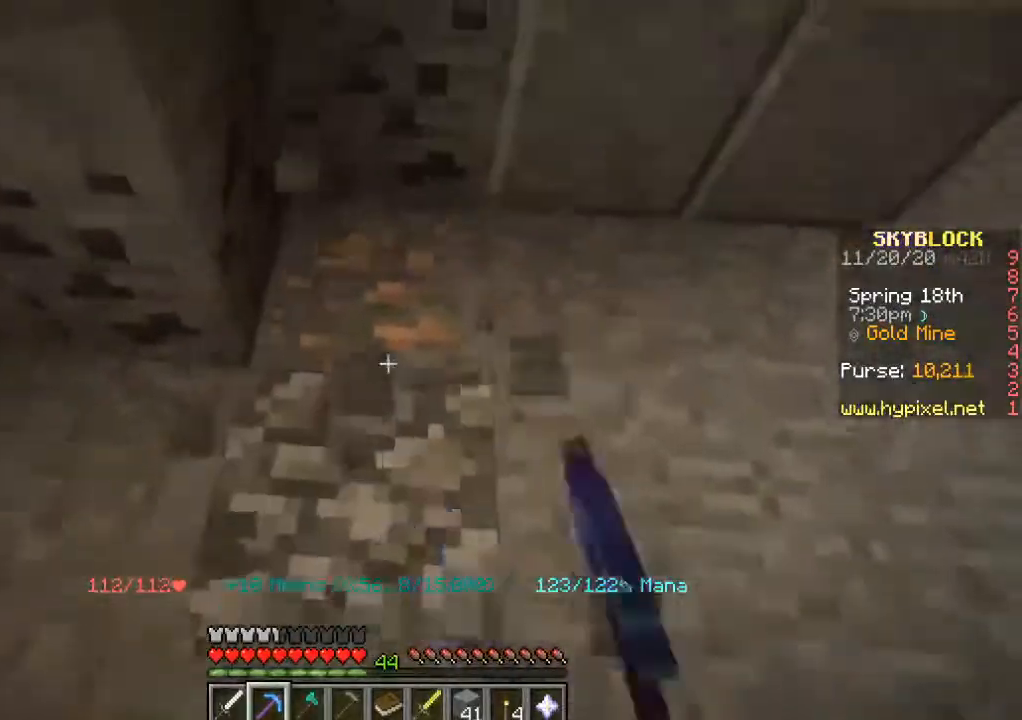
{"keys": ["a"], "mouse": ["left"], "events": [[467, "a", "down"]]}
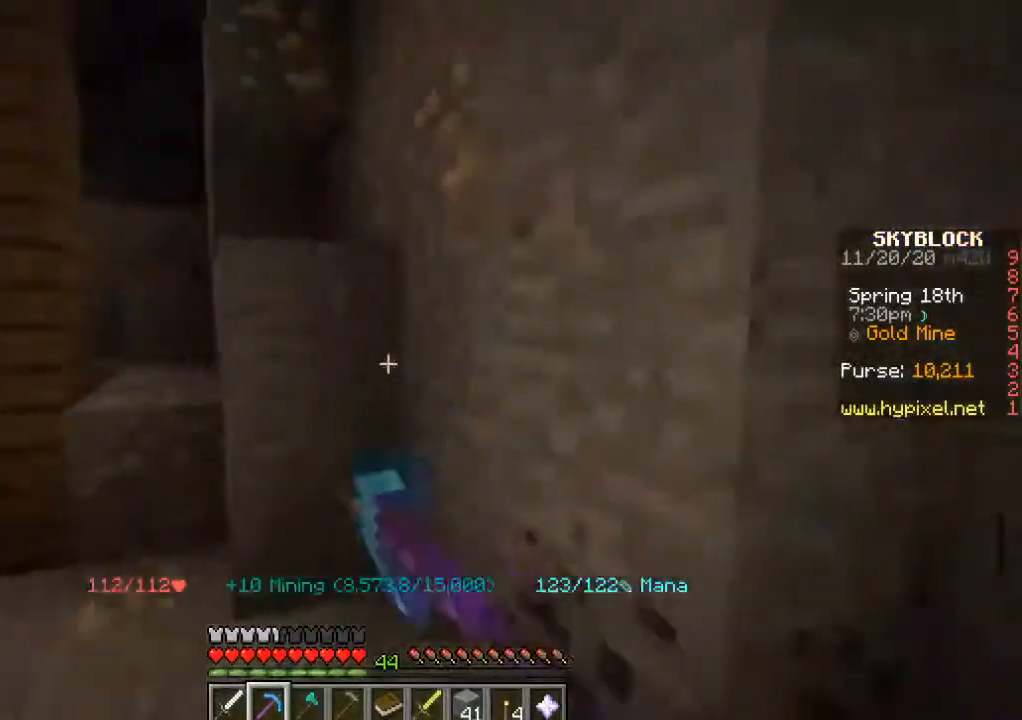
{"keys": [], "mouse": ["left"], "events": [[50, "mouse_left", "up"], [200, "a", "up"], [383, "mouse_left", "down"]]}
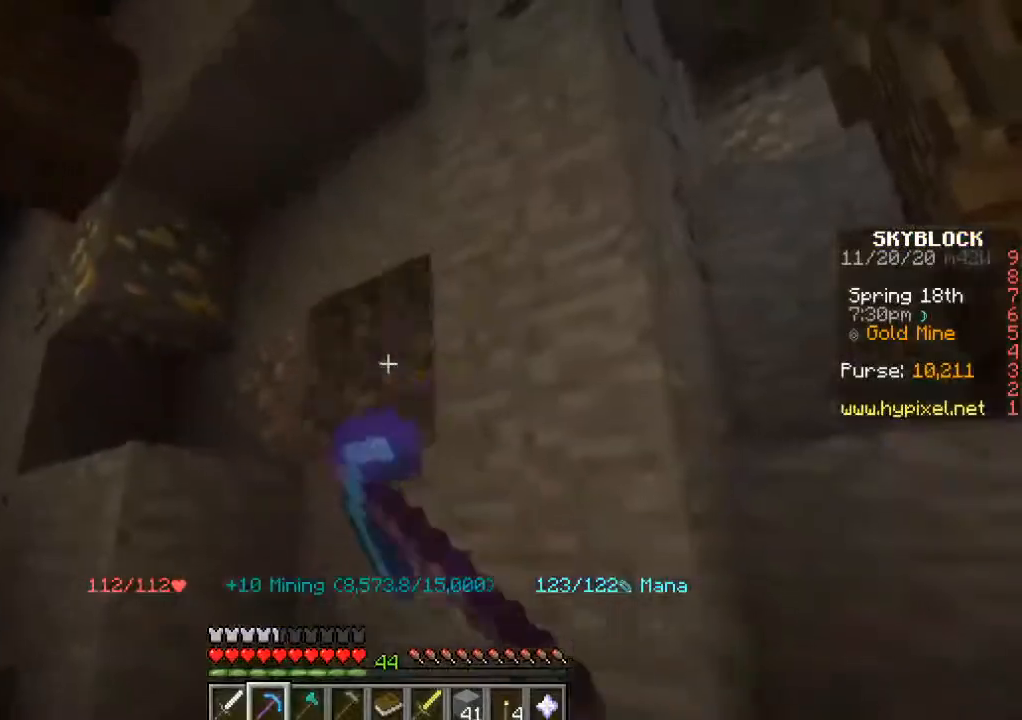
{"keys": [], "mouse": ["left"], "events": [[50, "a", "down"], [250, "a", "up"]]}
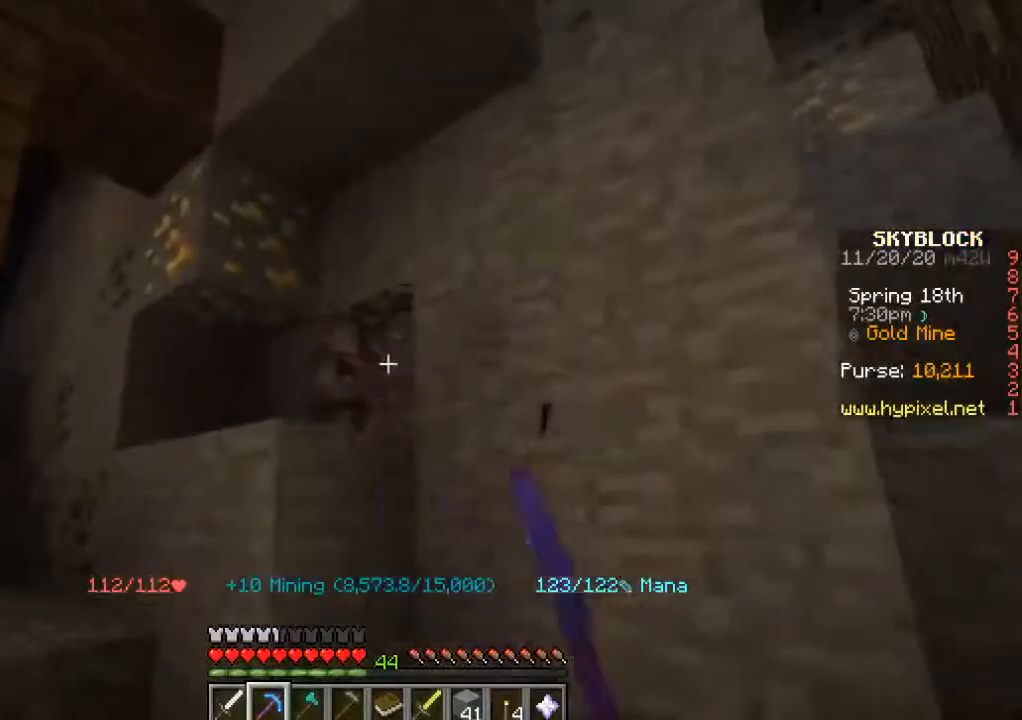
{"keys": [], "mouse": [], "events": [[267, "mouse_left", "up"]]}
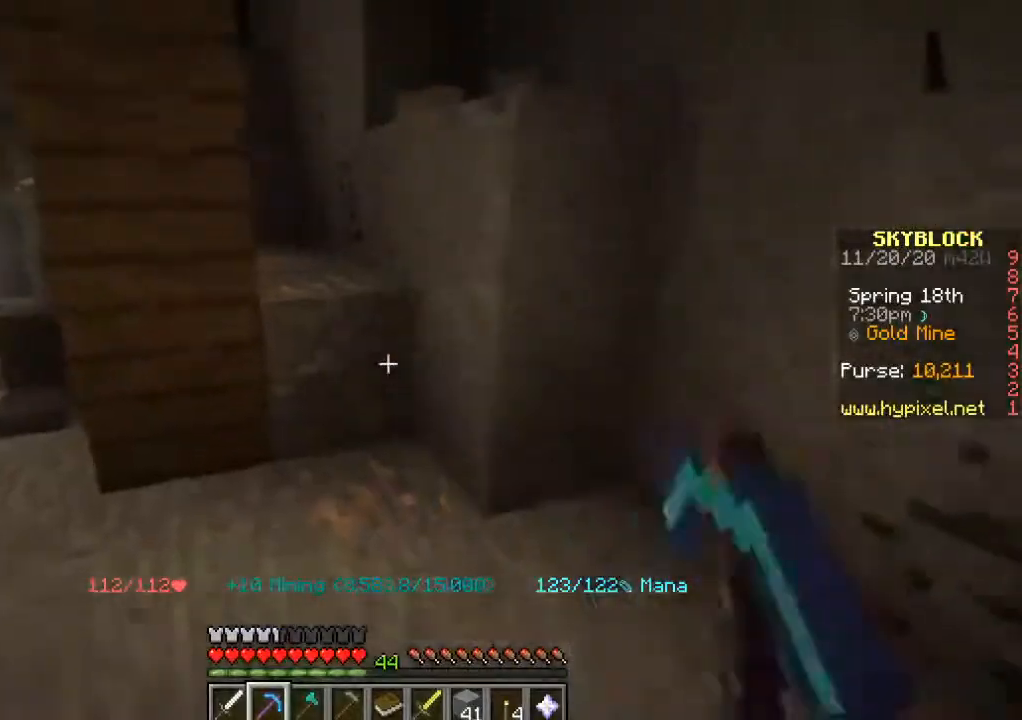
{"keys": [], "mouse": ["left"], "events": [[117, "mouse_left", "down"]]}
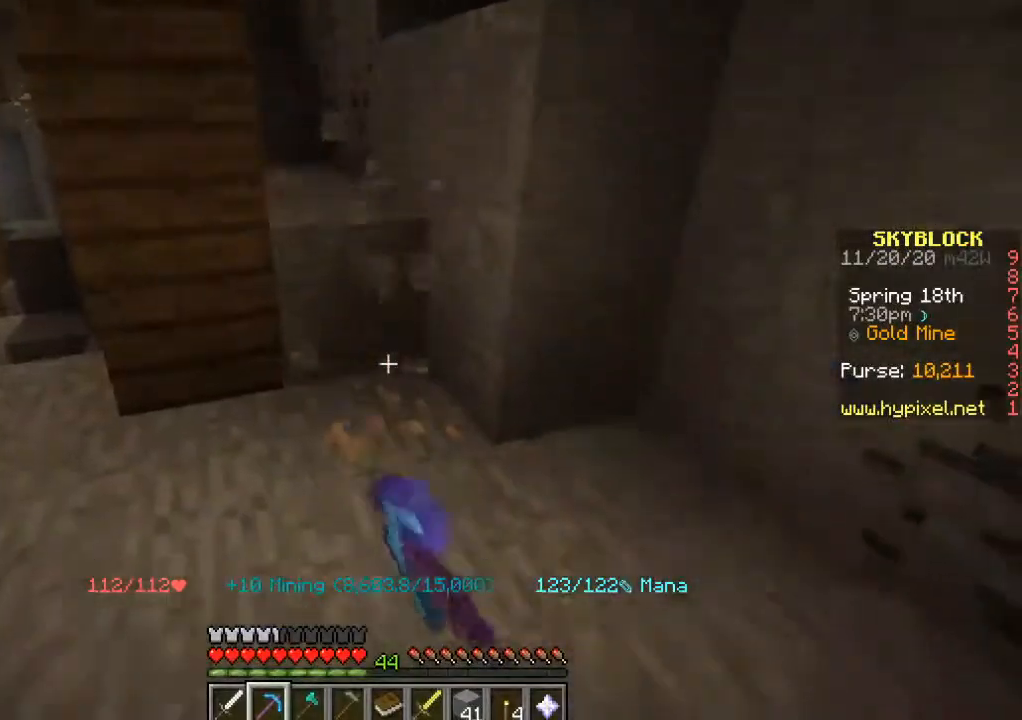
{"keys": ["a", "w"], "mouse": [], "events": [[400, "mouse_left", "up"], [400, "w", "down"], [467, "a", "down"]]}